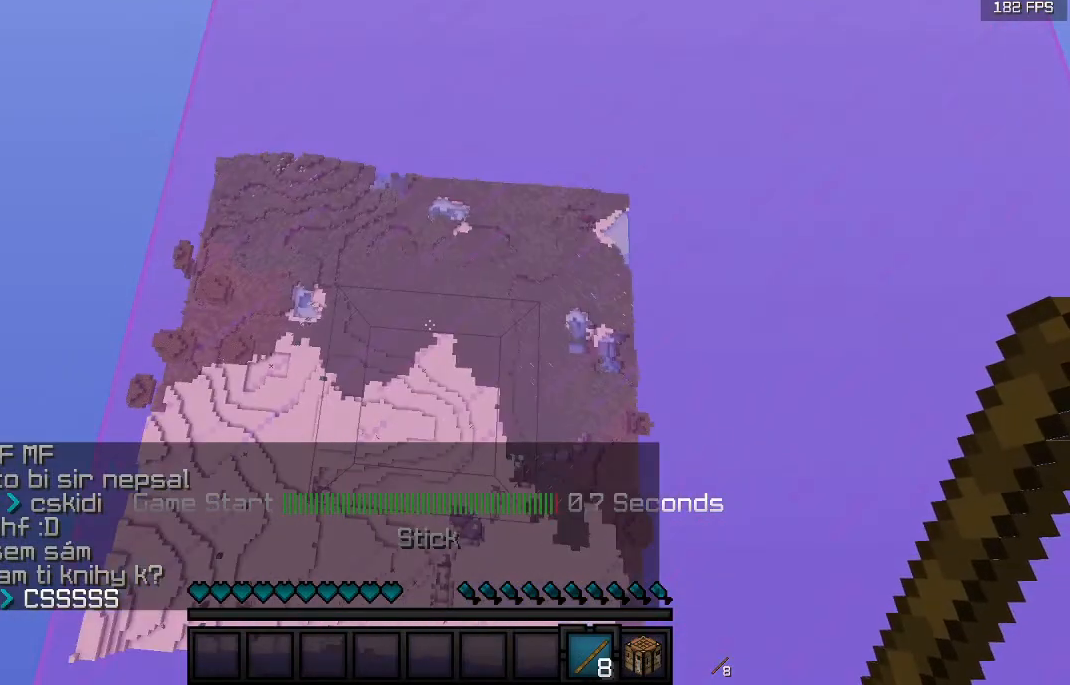
Gameplay with keyboard and mouse; each line is a JSON object with the keys and mouse buttons held at the frame after it. "events" lists presses ("down") and releases ("up") of "a", "d", "s", "w", "mouse_left" and "mouse_right" between this image and that frame as [ms after this image, input, new state], when the widget could be followed in between. "mouse_left", "mouse_right" = the "left", "right" buttons of the "mouse" list. No other keys are recorded. Fast repeated clicks can show as one long hold. Mouse movement is not recorded.
{"keys": [], "mouse": [], "events": [[400, "w", "down"], [467, "w", "up"]]}
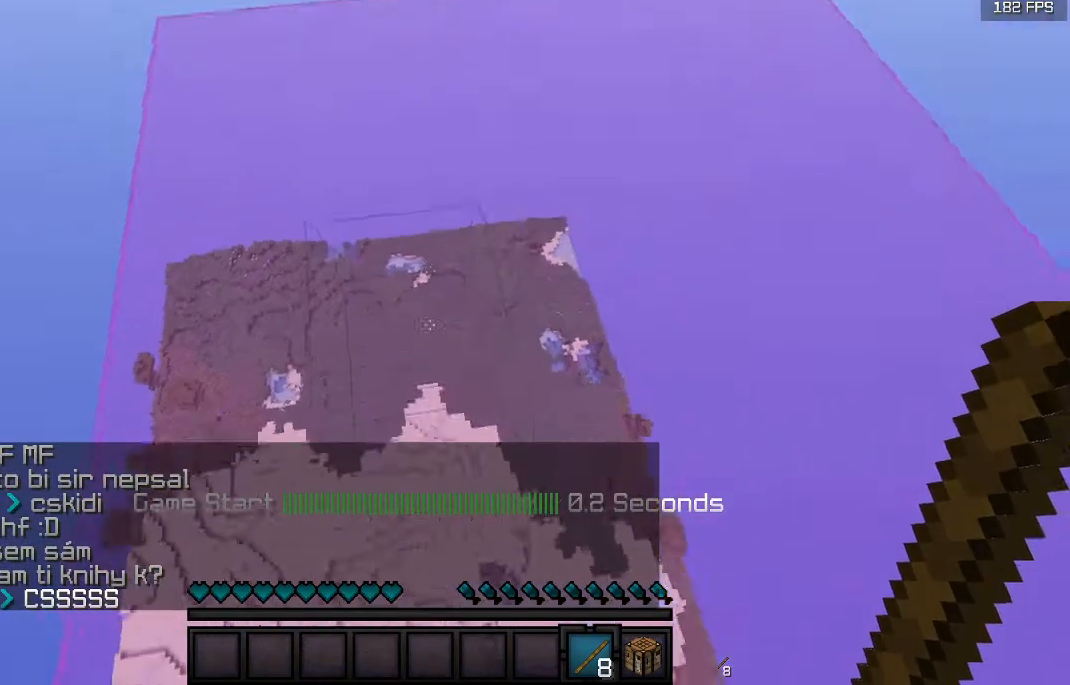
{"keys": ["w"], "mouse": [], "events": [[67, "w", "down"]]}
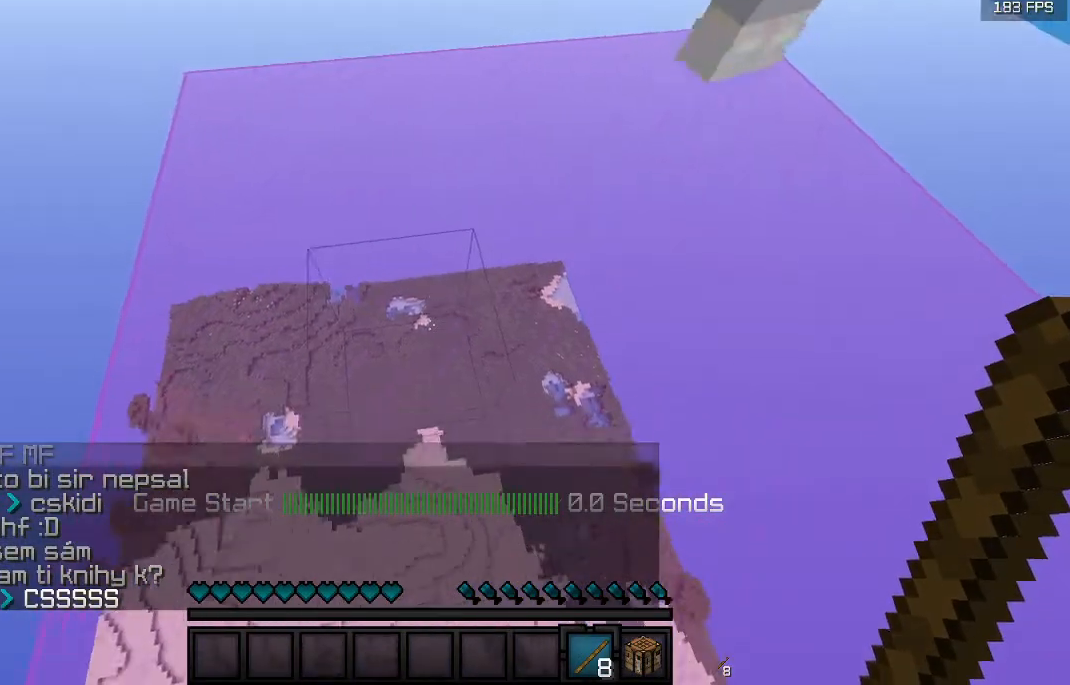
{"keys": ["w"], "mouse": [], "events": [[167, "w", "up"], [433, "w", "down"]]}
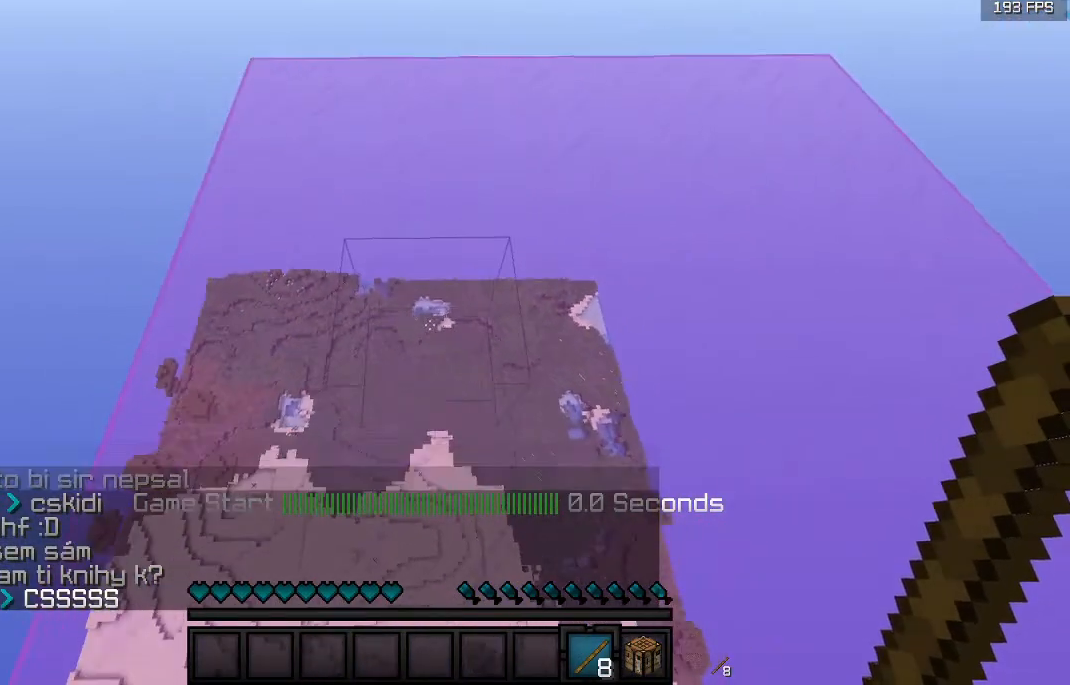
{"keys": ["w"], "mouse": [], "events": [[33, "w", "up"], [100, "w", "down"]]}
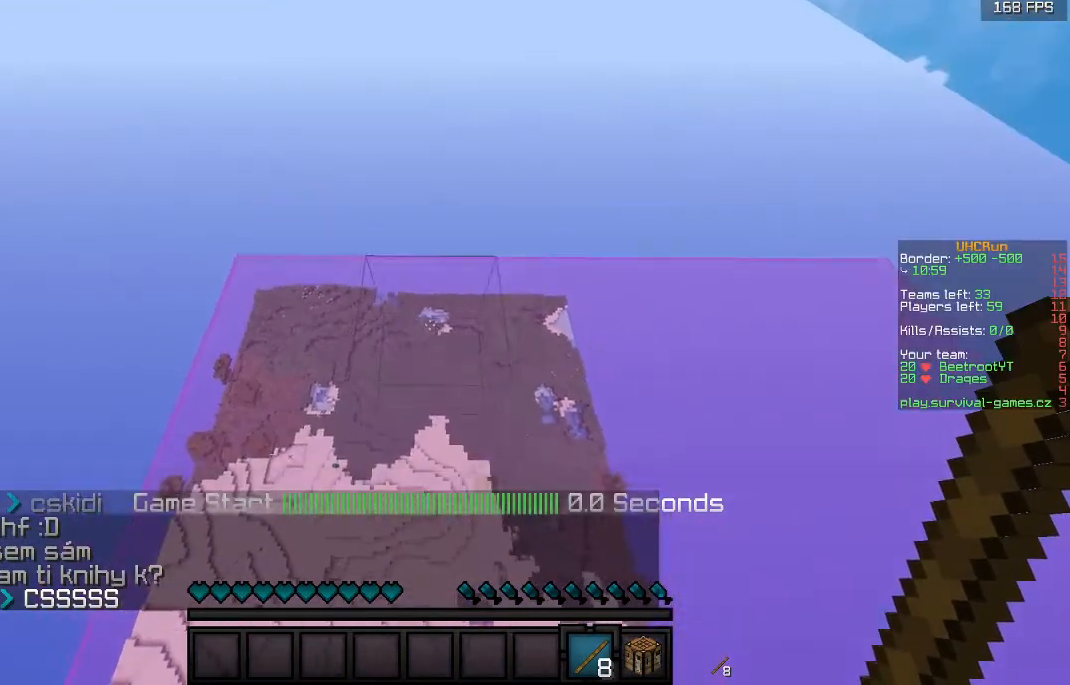
{"keys": ["w"], "mouse": [], "events": []}
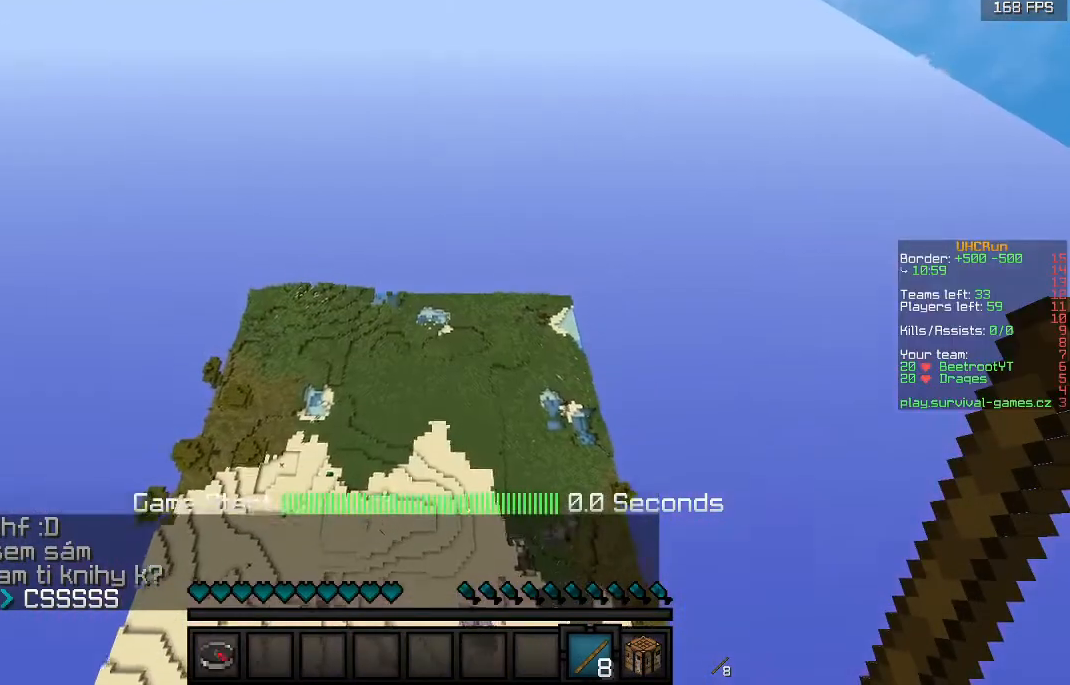
{"keys": ["w"], "mouse": [], "events": []}
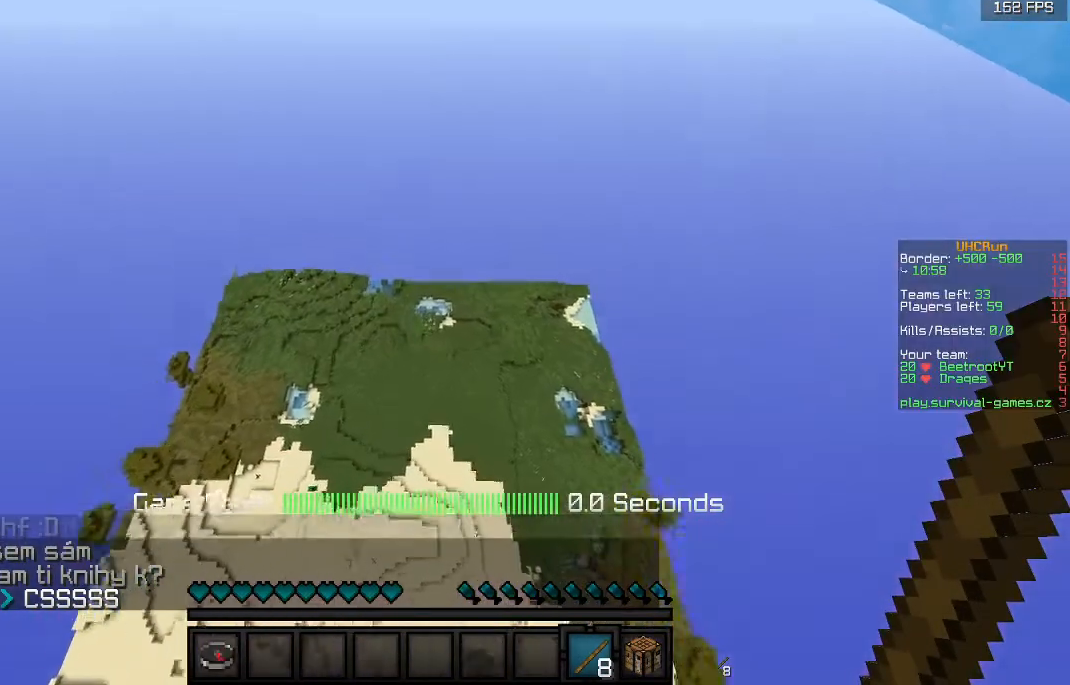
{"keys": [], "mouse": [], "events": [[433, "w", "up"]]}
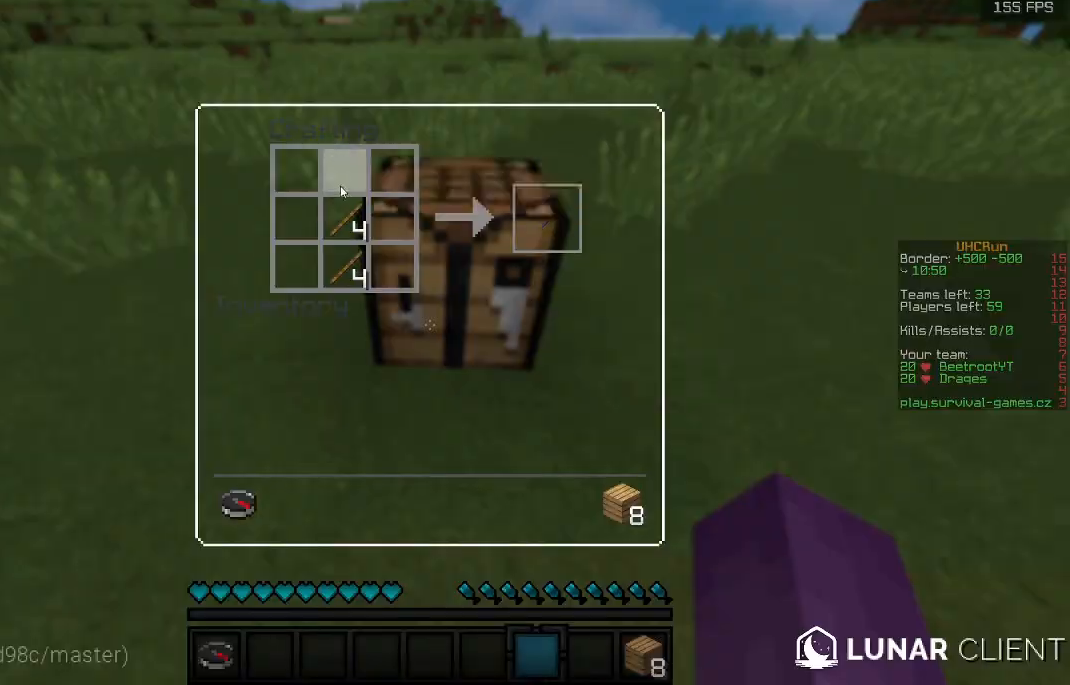
{"keys": [], "mouse": [], "events": []}
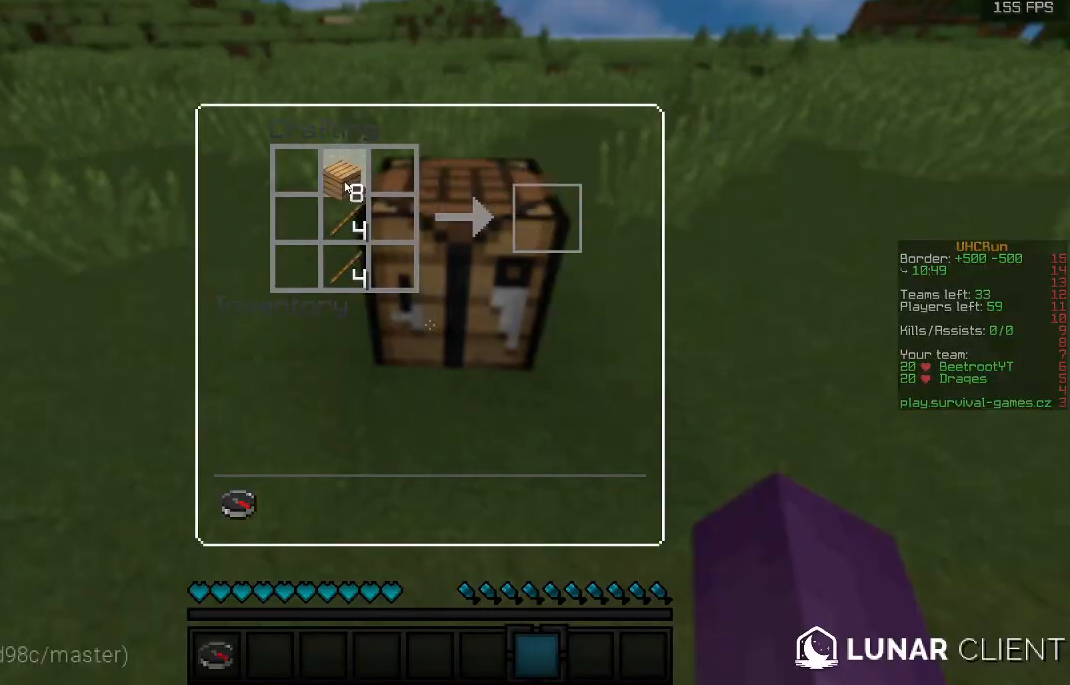
{"keys": [], "mouse": [], "events": []}
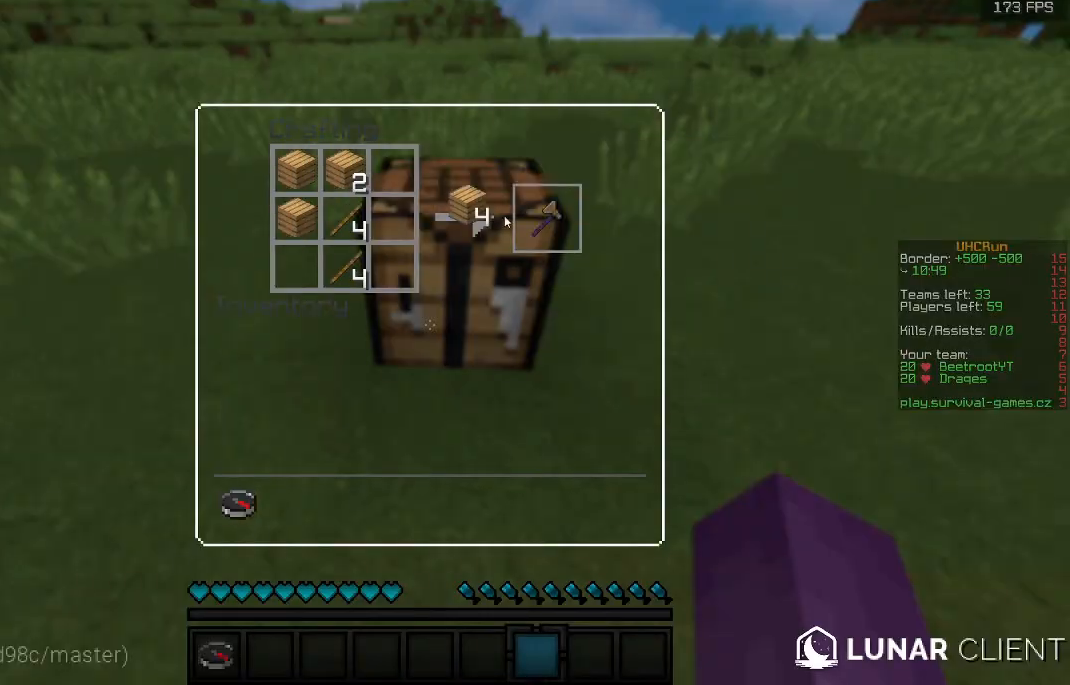
{"keys": [], "mouse": [], "events": []}
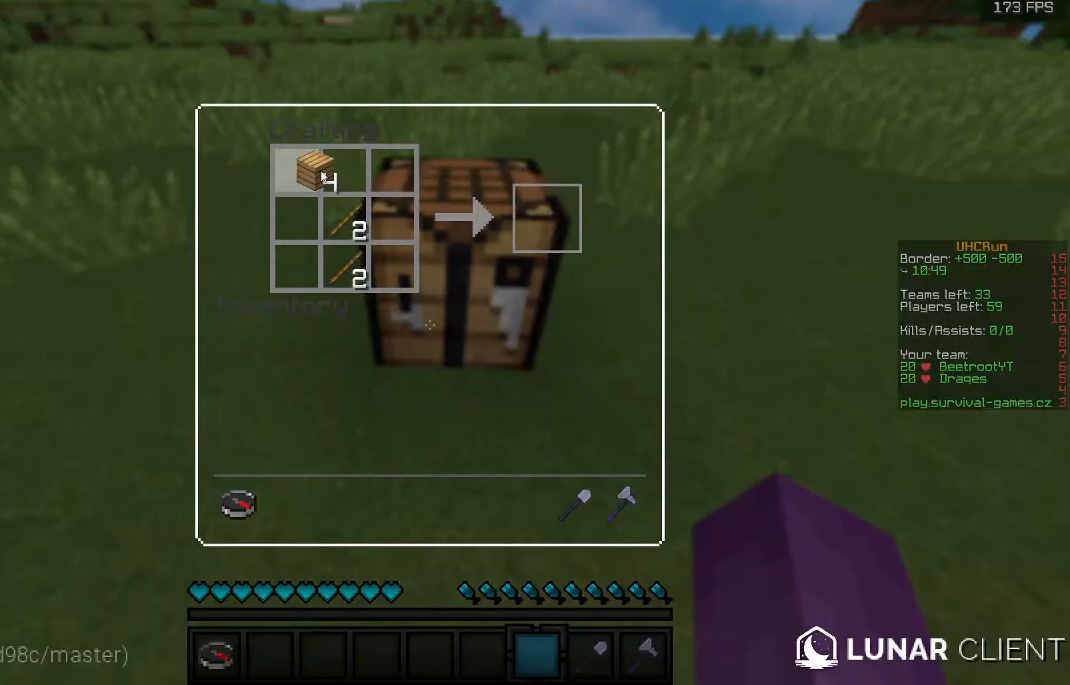
{"keys": [], "mouse": [], "events": []}
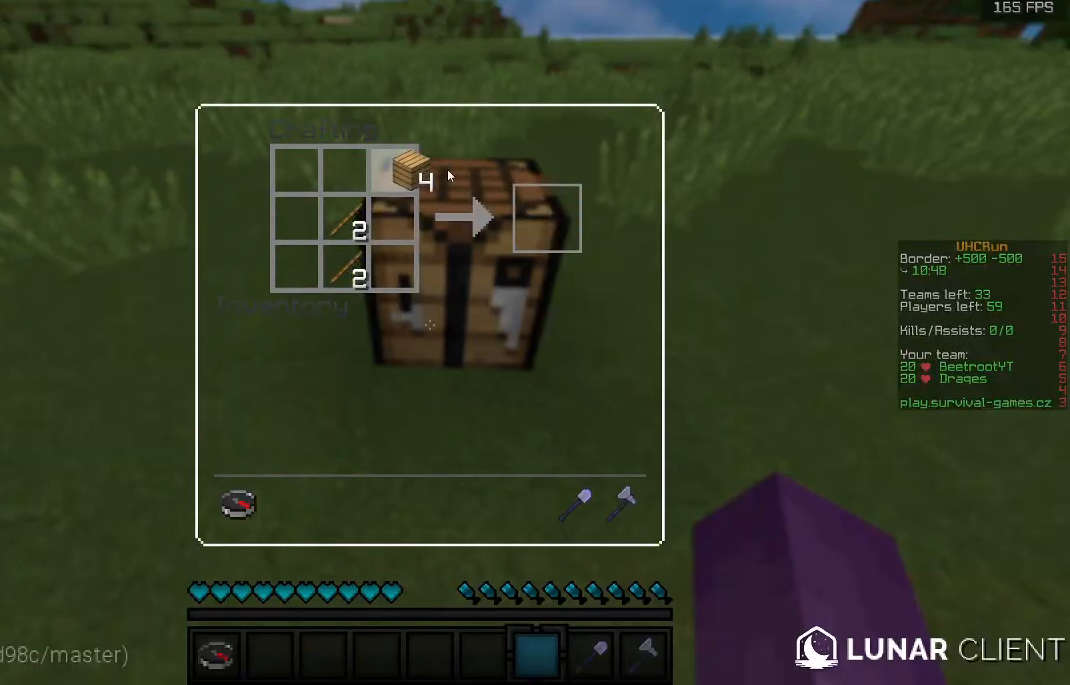
{"keys": [], "mouse": [], "events": []}
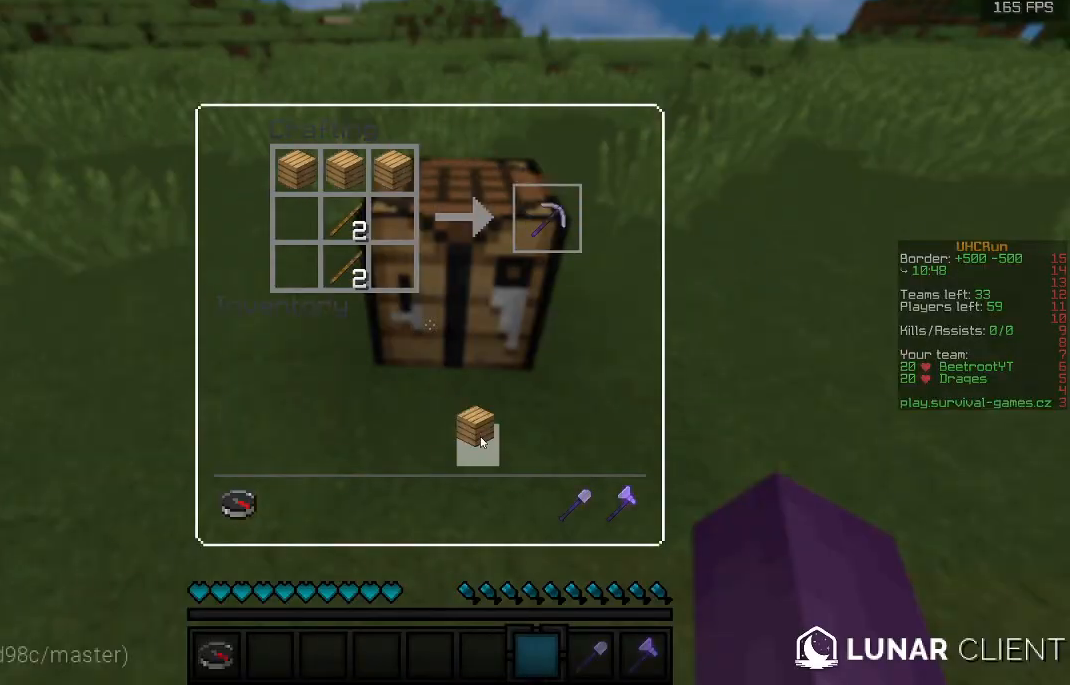
{"keys": [], "mouse": [], "events": []}
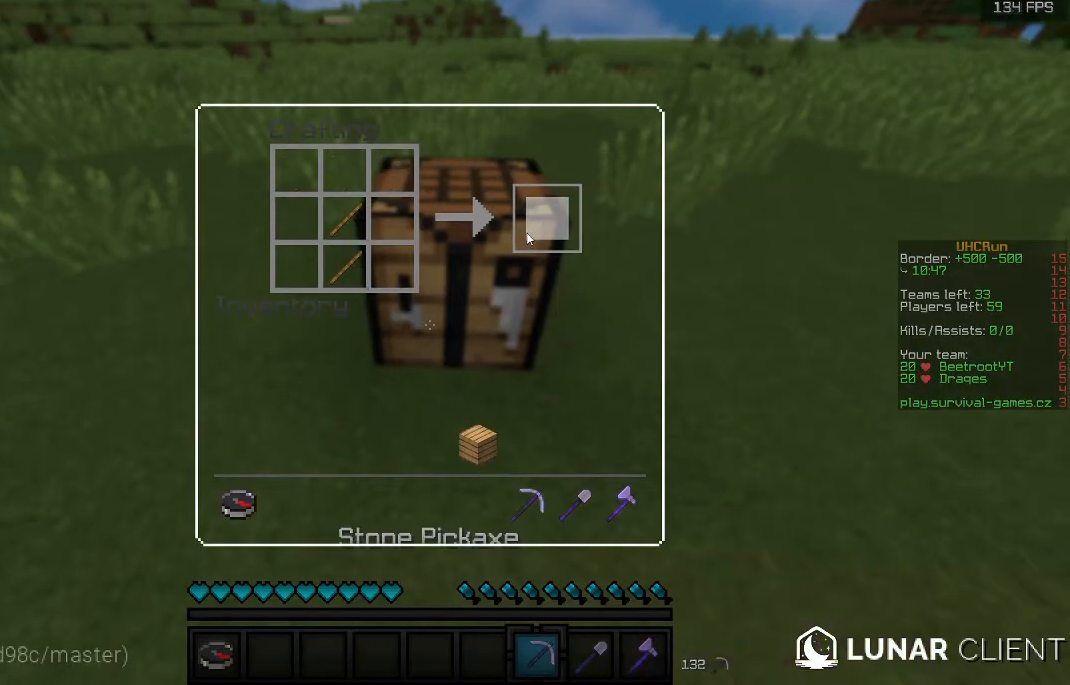
{"keys": [], "mouse": [], "events": []}
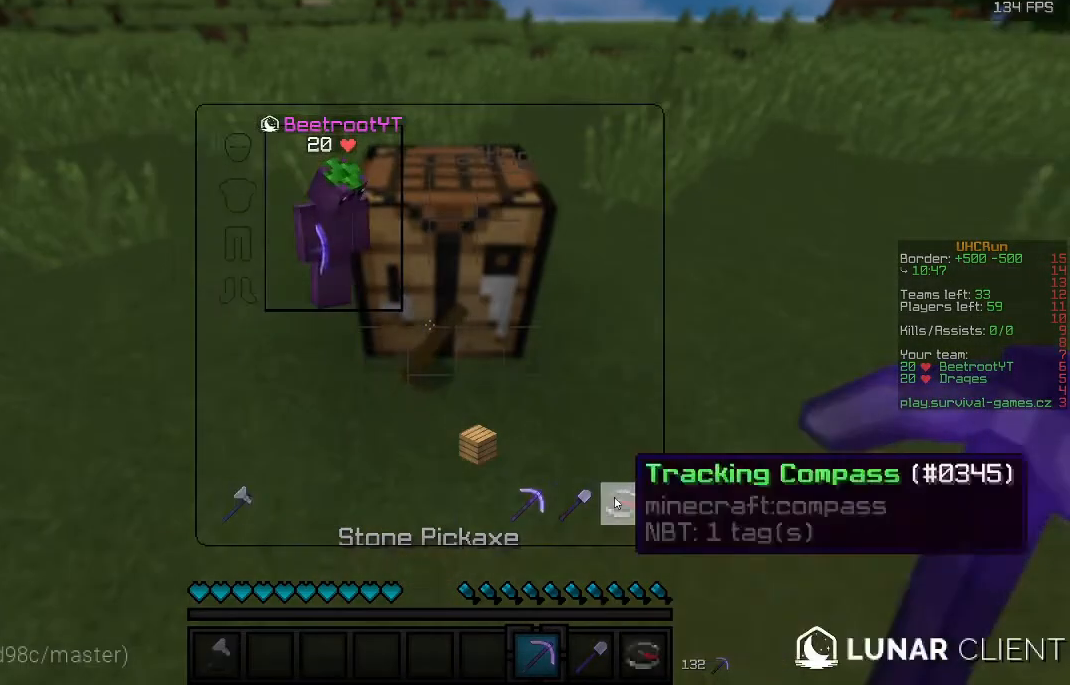
{"keys": [], "mouse": [], "events": []}
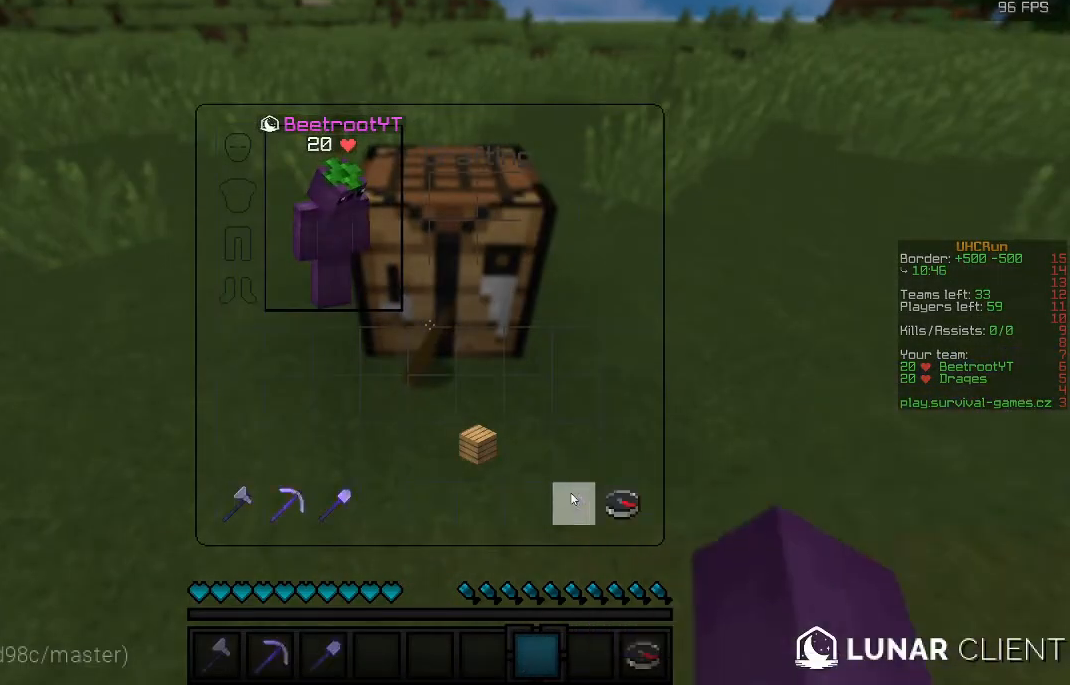
{"keys": [], "mouse": [], "events": []}
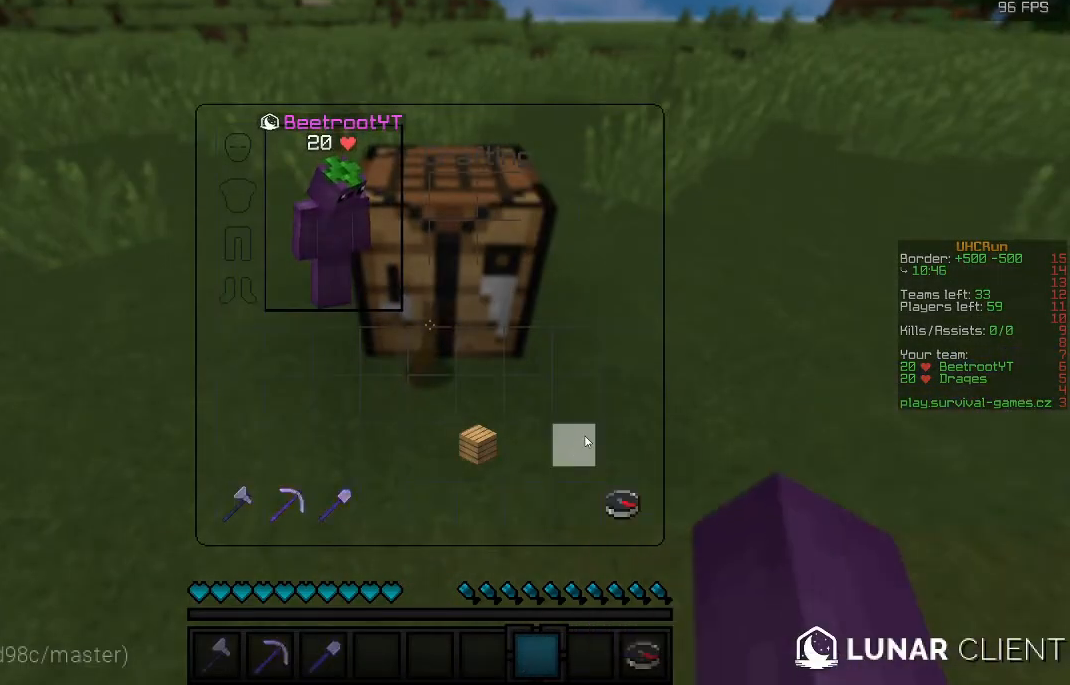
{"keys": [], "mouse": ["left"], "events": [[233, "a", "down"], [233, "mouse_left", "down"], [267, "a", "up"], [333, "s", "down"], [500, "s", "up"]]}
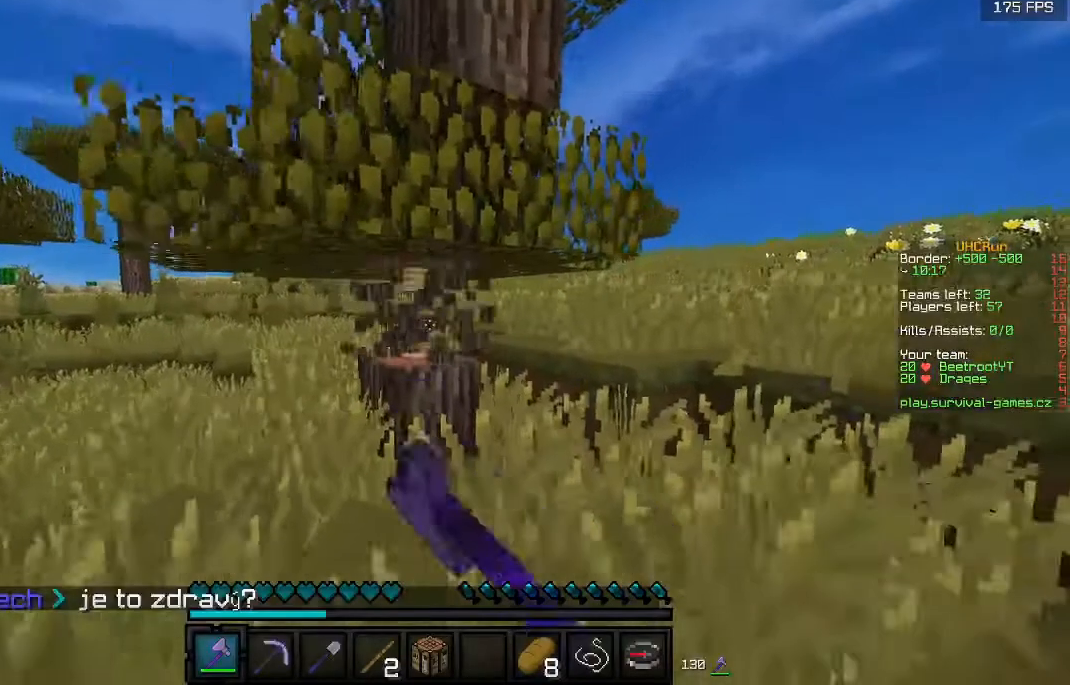
{"keys": ["a", "w"], "mouse": [], "events": [[167, "mouse_left", "up"], [167, "w", "down"], [233, "w", "up"], [300, "w", "down"], [433, "a", "down"]]}
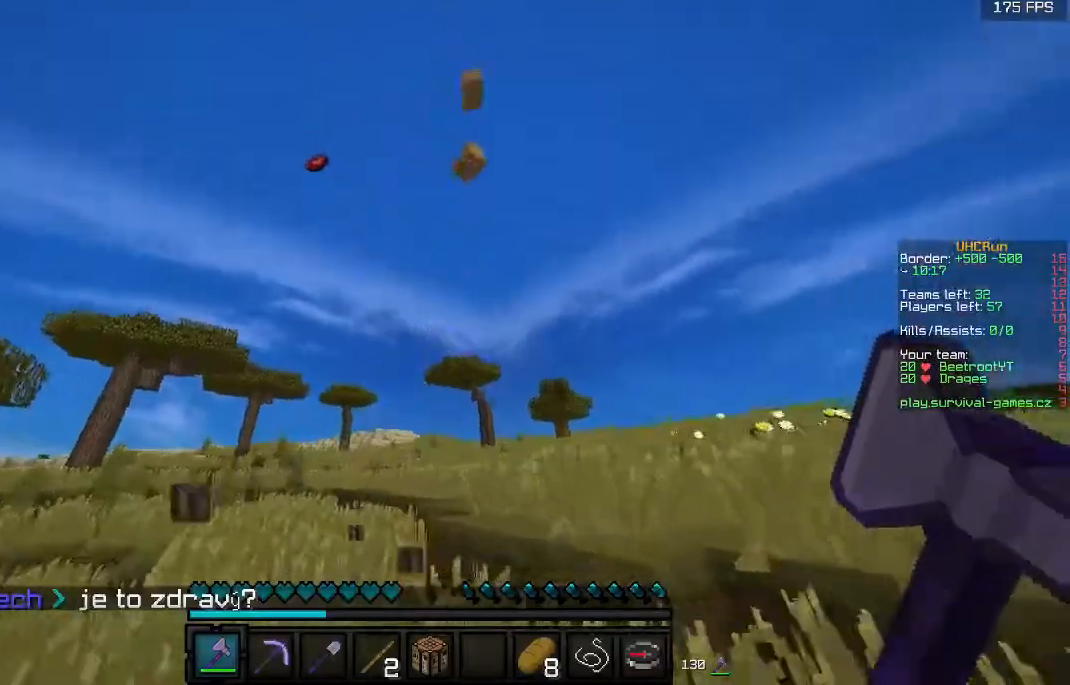
{"keys": ["d"], "mouse": [], "events": [[133, "a", "up"], [267, "d", "down"], [333, "w", "up"]]}
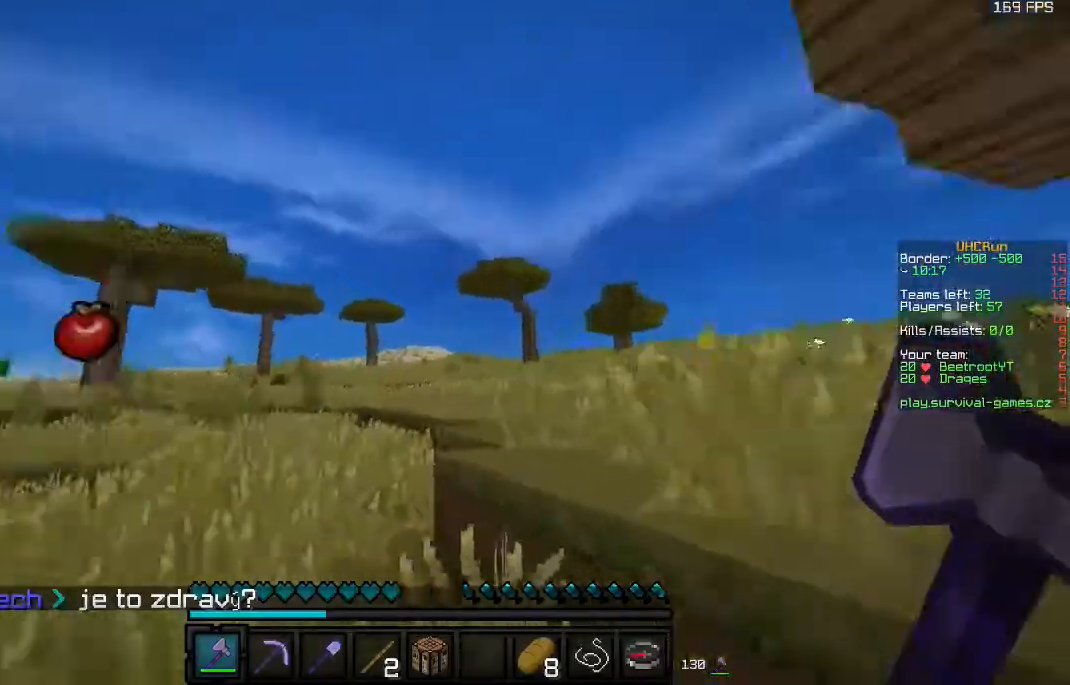
{"keys": ["w"], "mouse": [], "events": [[67, "d", "up"], [100, "w", "down"]]}
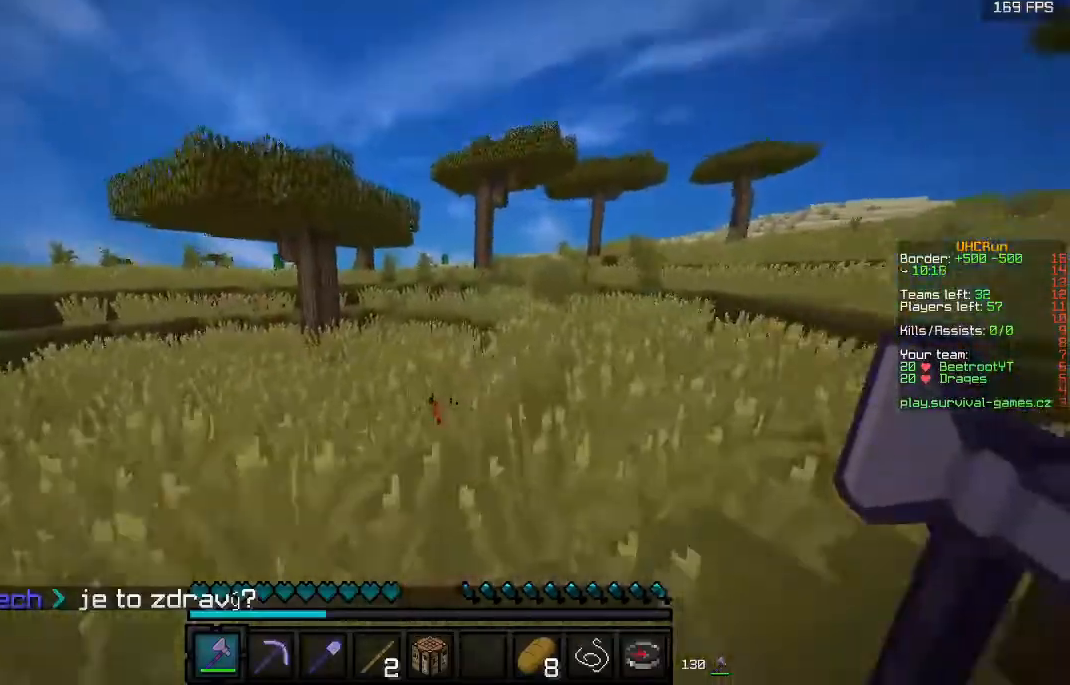
{"keys": ["w"], "mouse": [], "events": []}
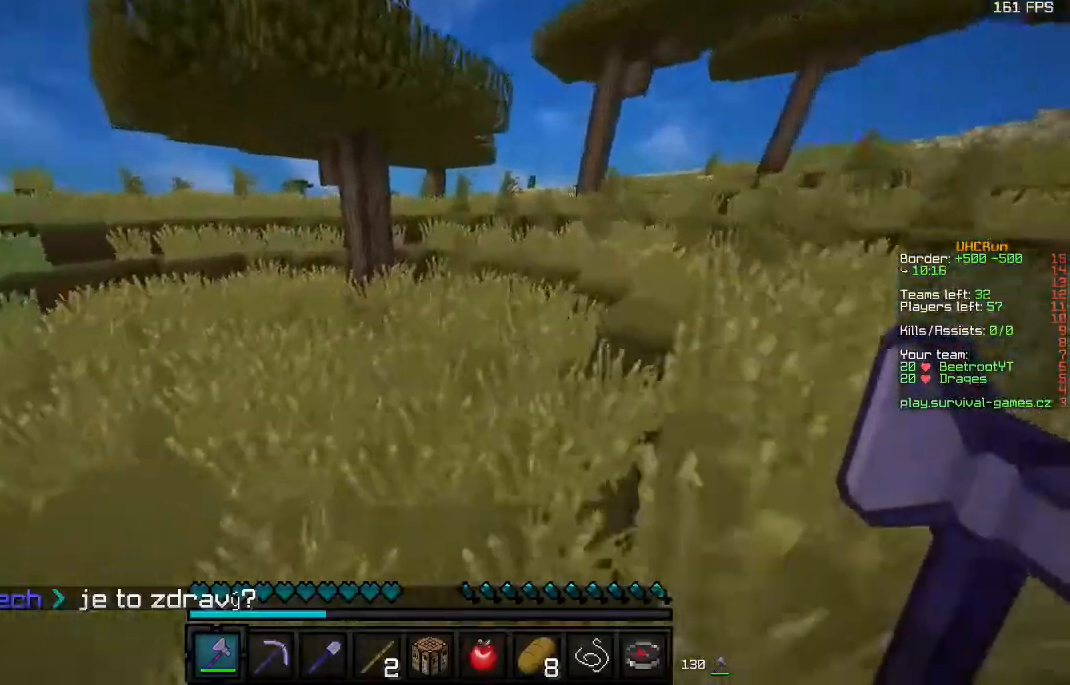
{"keys": ["s"], "mouse": ["left"], "events": [[133, "a", "down"], [133, "mouse_left", "down"], [133, "w", "up"], [167, "s", "down"], [200, "a", "up"]]}
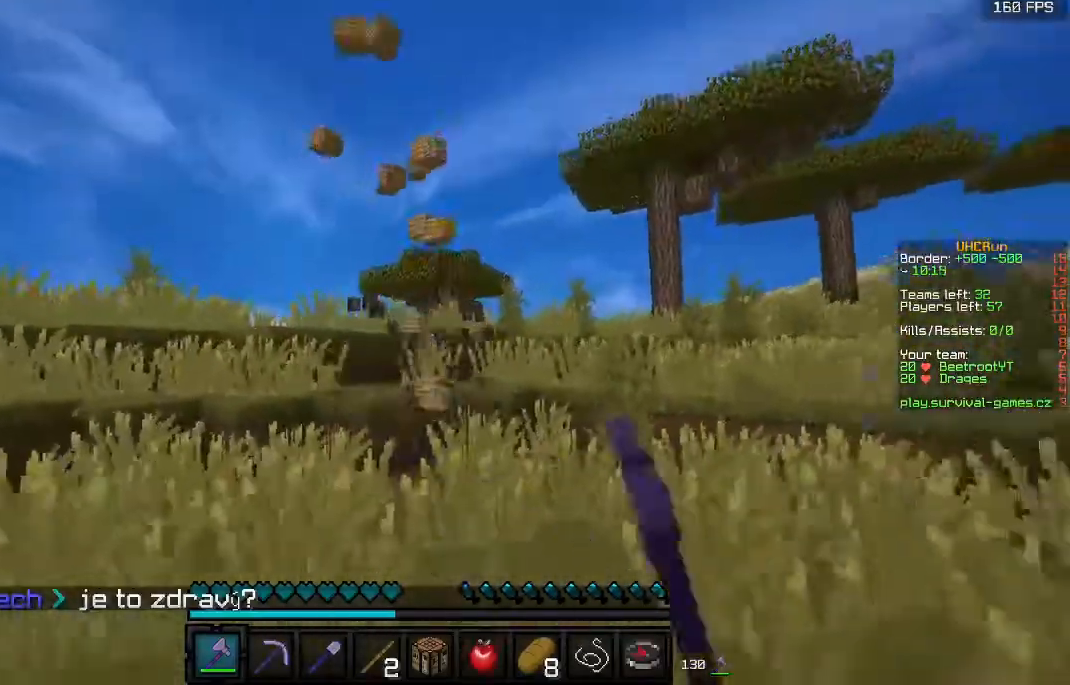
{"keys": ["a", "w"], "mouse": [], "events": [[67, "mouse_left", "up"], [133, "s", "up"], [133, "w", "down"], [467, "a", "down"]]}
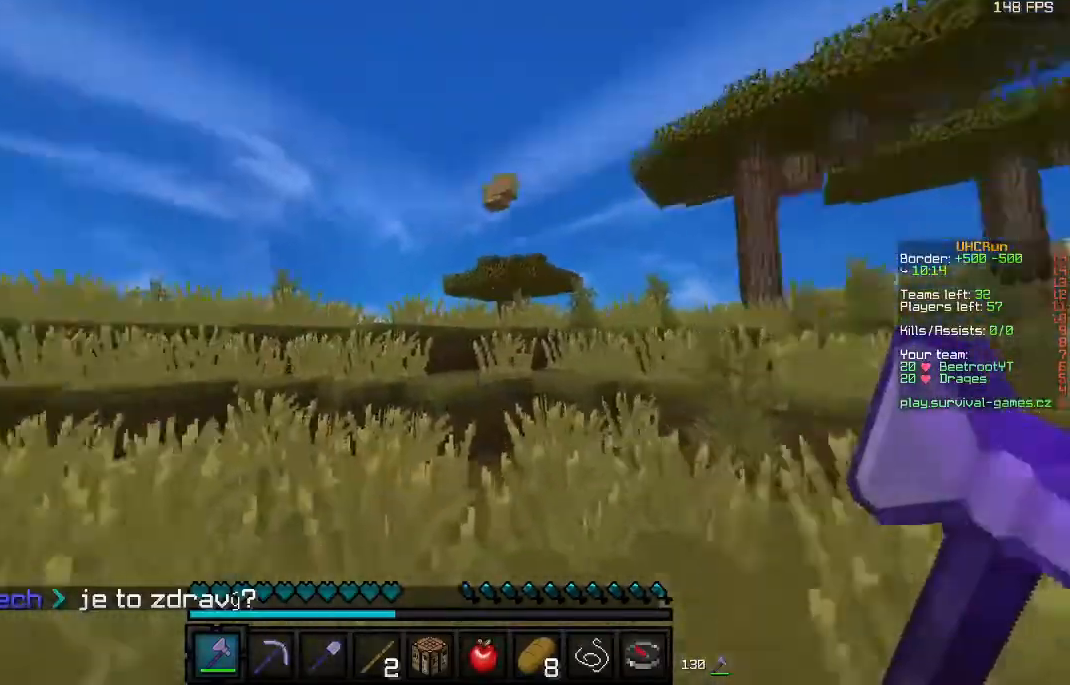
{"keys": ["a", "w"], "mouse": [], "events": []}
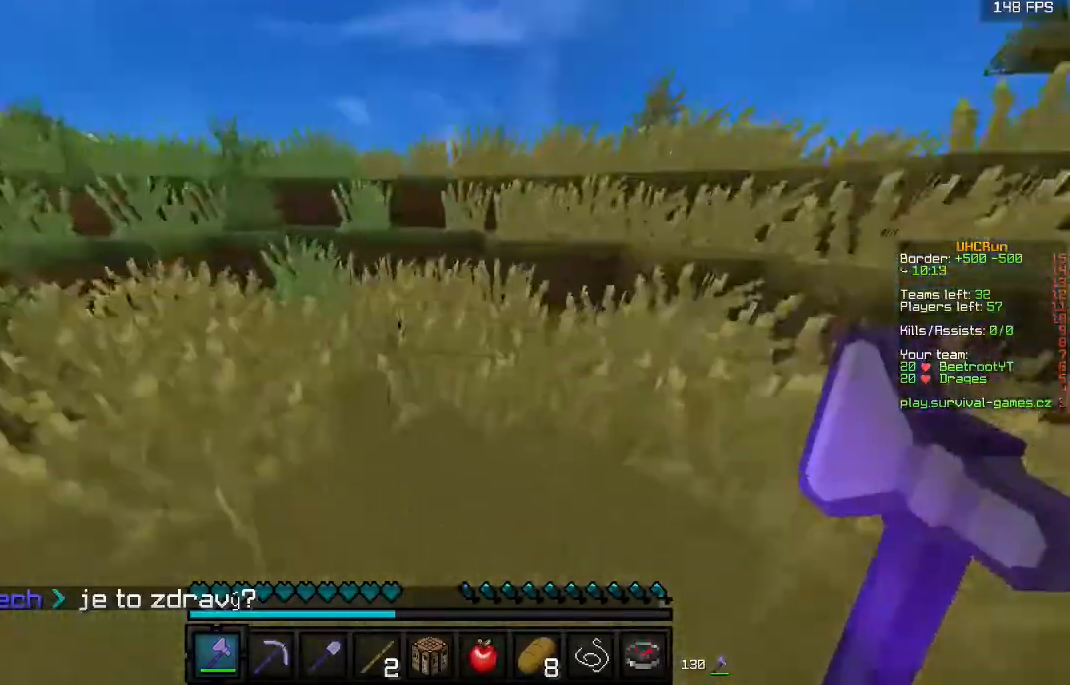
{"keys": ["w"], "mouse": [], "events": [[67, "a", "up"]]}
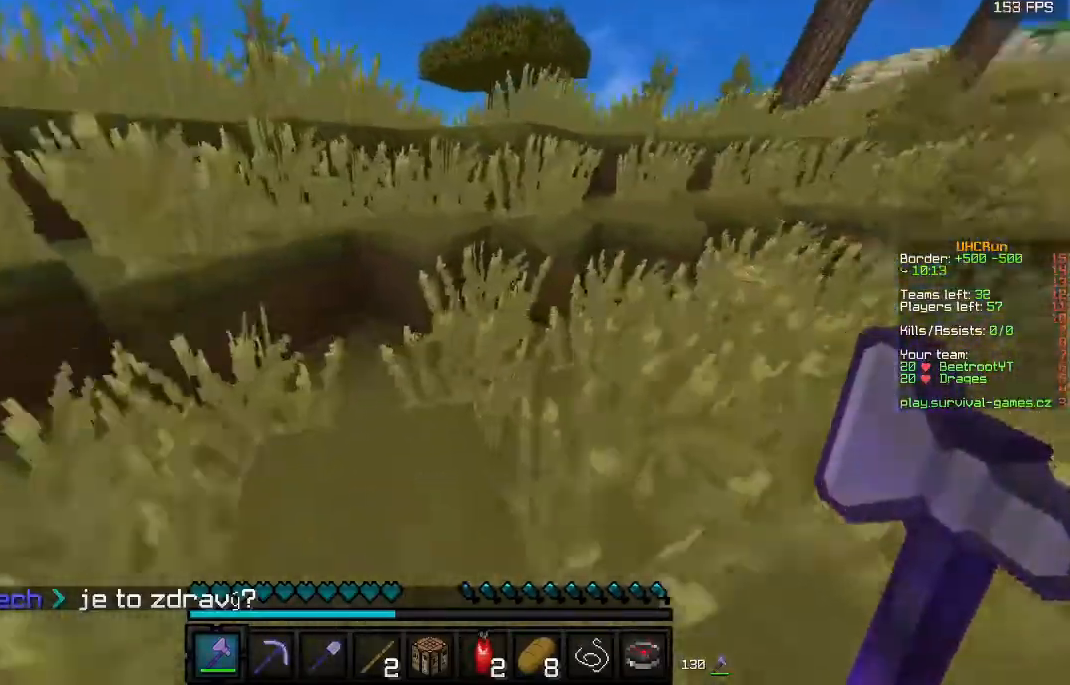
{"keys": ["d", "w"], "mouse": [], "events": [[100, "d", "down"]]}
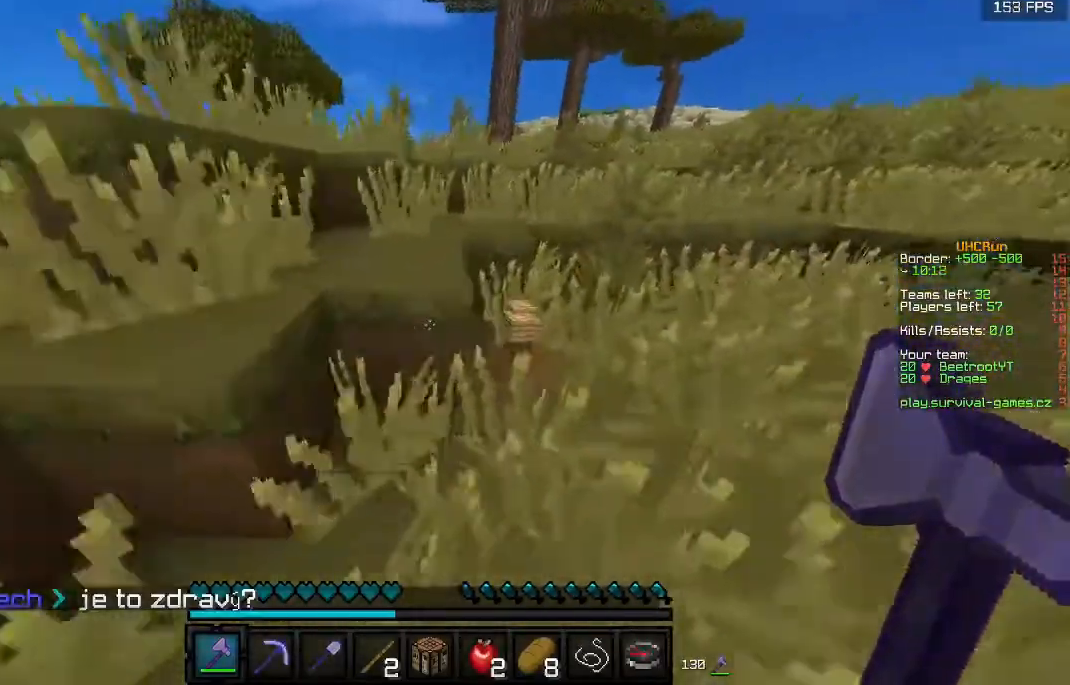
{"keys": ["w"], "mouse": [], "events": [[300, "d", "up"]]}
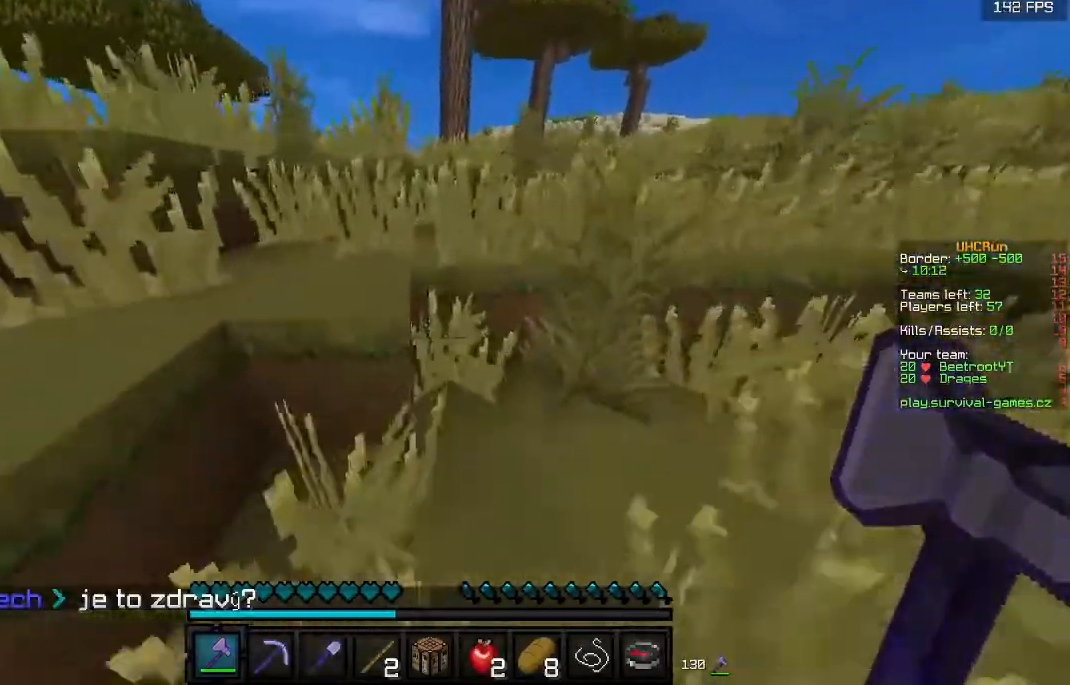
{"keys": ["a", "w"], "mouse": ["left"], "events": [[467, "a", "down"], [500, "mouse_left", "down"]]}
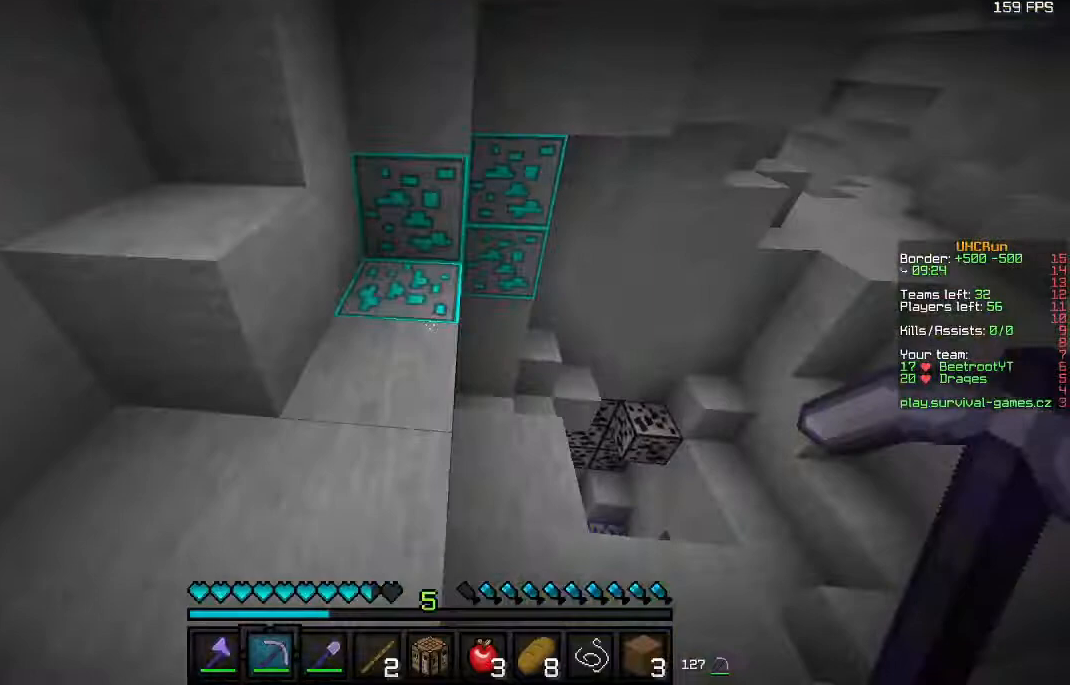
{"keys": ["w"], "mouse": ["left"], "events": [[100, "a", "up"]]}
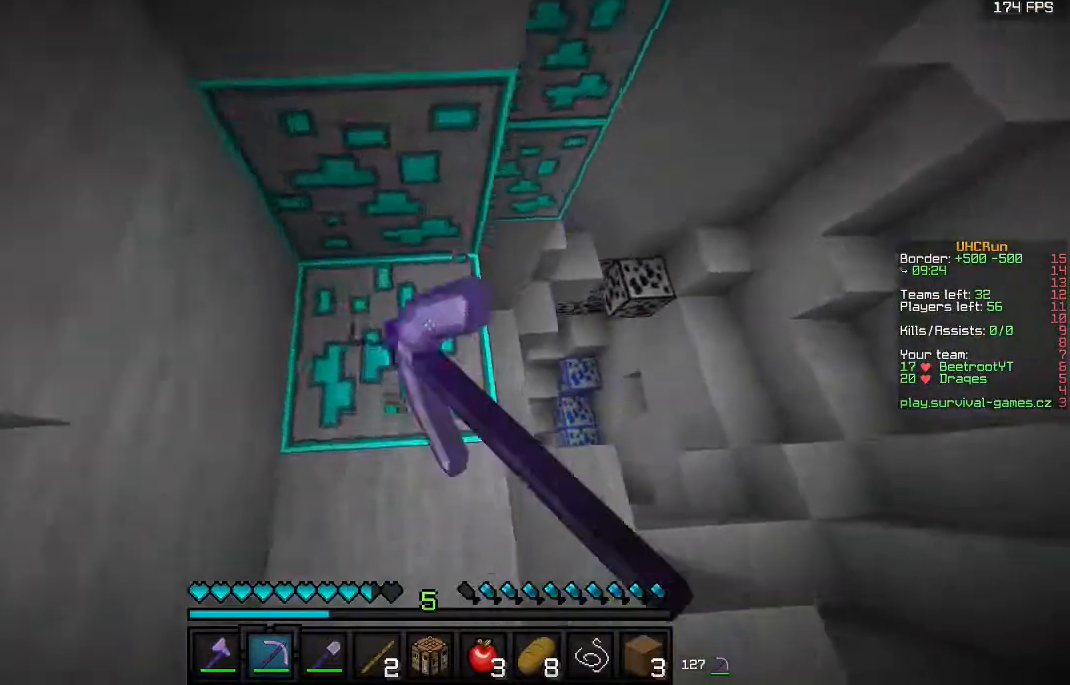
{"keys": [], "mouse": ["left"], "events": [[133, "w", "up"]]}